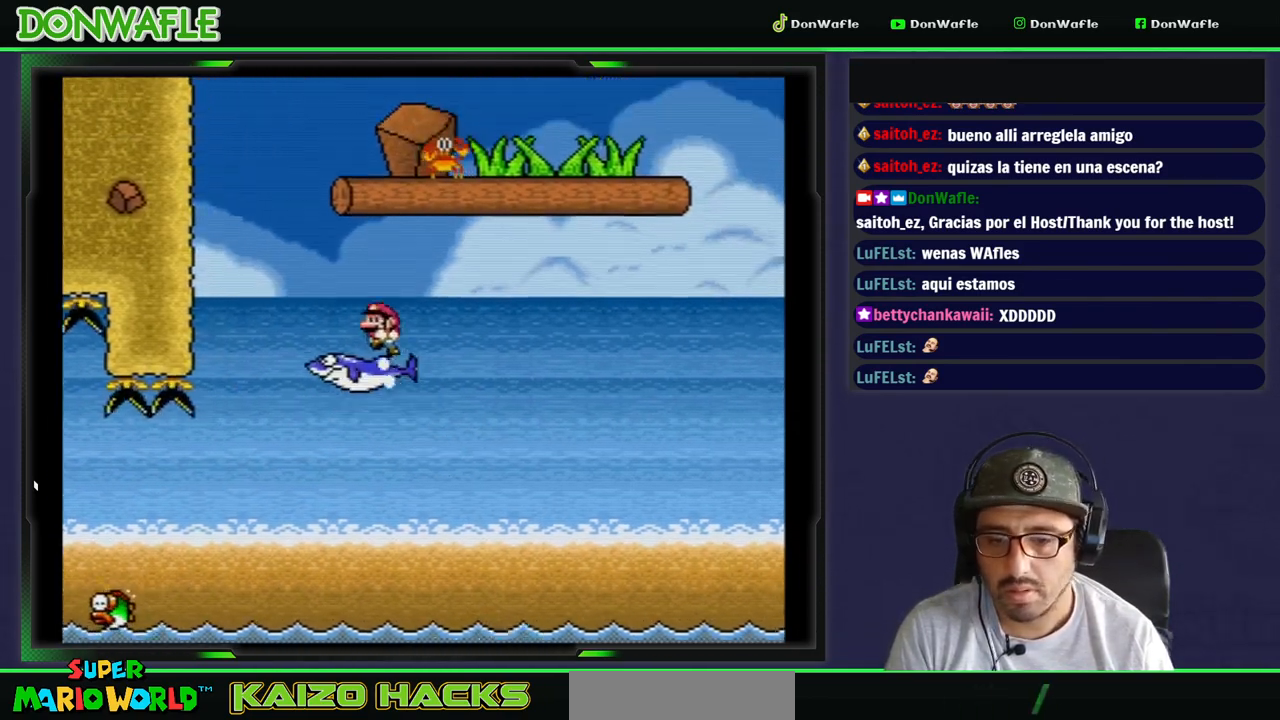
Gameplay with a controller (Nintendo layout); each line is a JSON object with the inputs held at the frame after it (dt_ms = milliseconds from this image to that frame). "events" lists button and stick changes between this image and that frame as [ms after this image, input, new state], when the widget could be followed in between. Not read: L3 R3.
{"dt_ms": 500, "buttons": ["B", "Y", "DPAD_RIGHT"], "events": [[300, "DPAD_LEFT", "up"], [317, "B", "down"], [400, "DPAD_RIGHT", "down"]]}
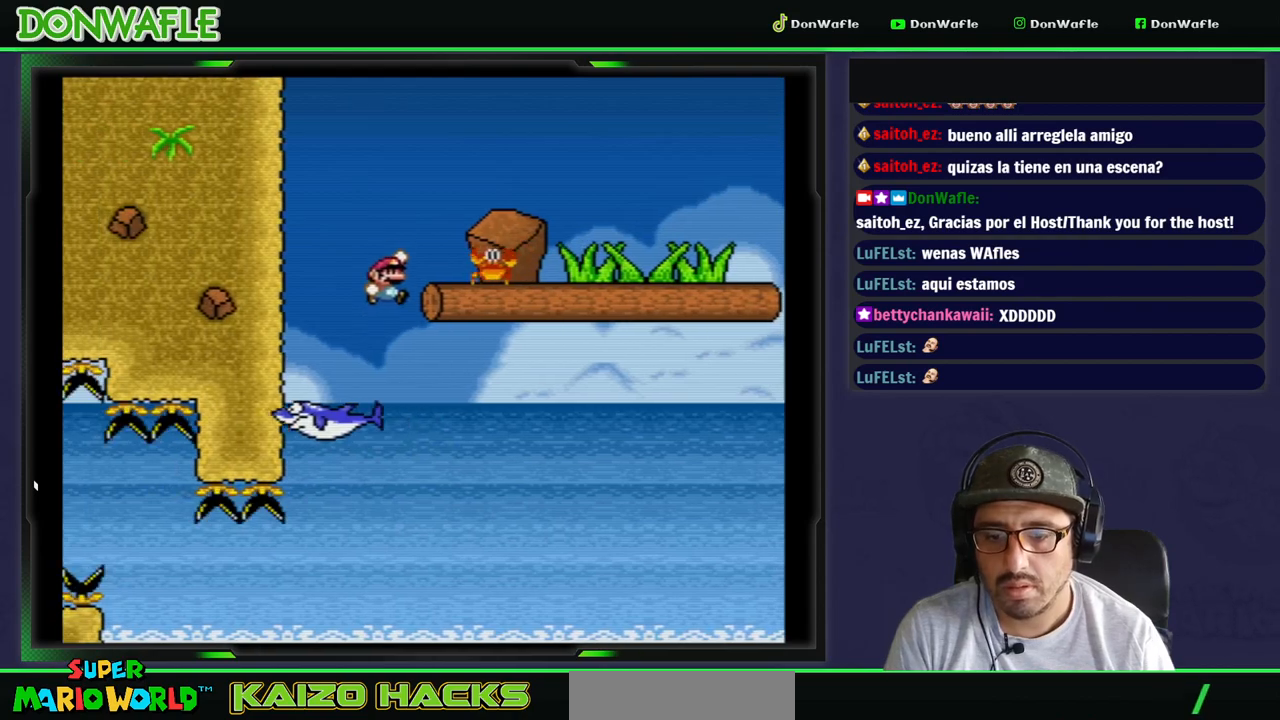
{"dt_ms": 500, "buttons": ["Y", "DPAD_LEFT"], "events": [[233, "DPAD_RIGHT", "up"], [283, "B", "up"], [283, "DPAD_LEFT", "down"]]}
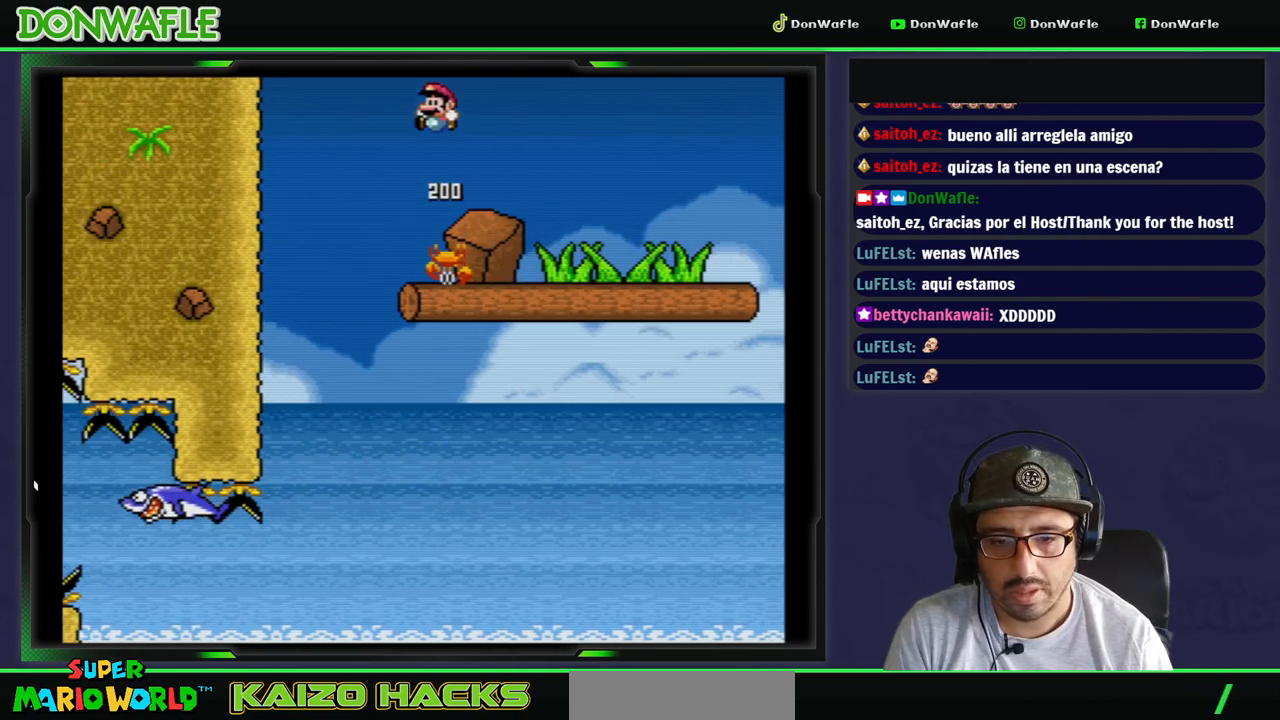
{"dt_ms": 1000, "buttons": ["Y", "DPAD_RIGHT"]}
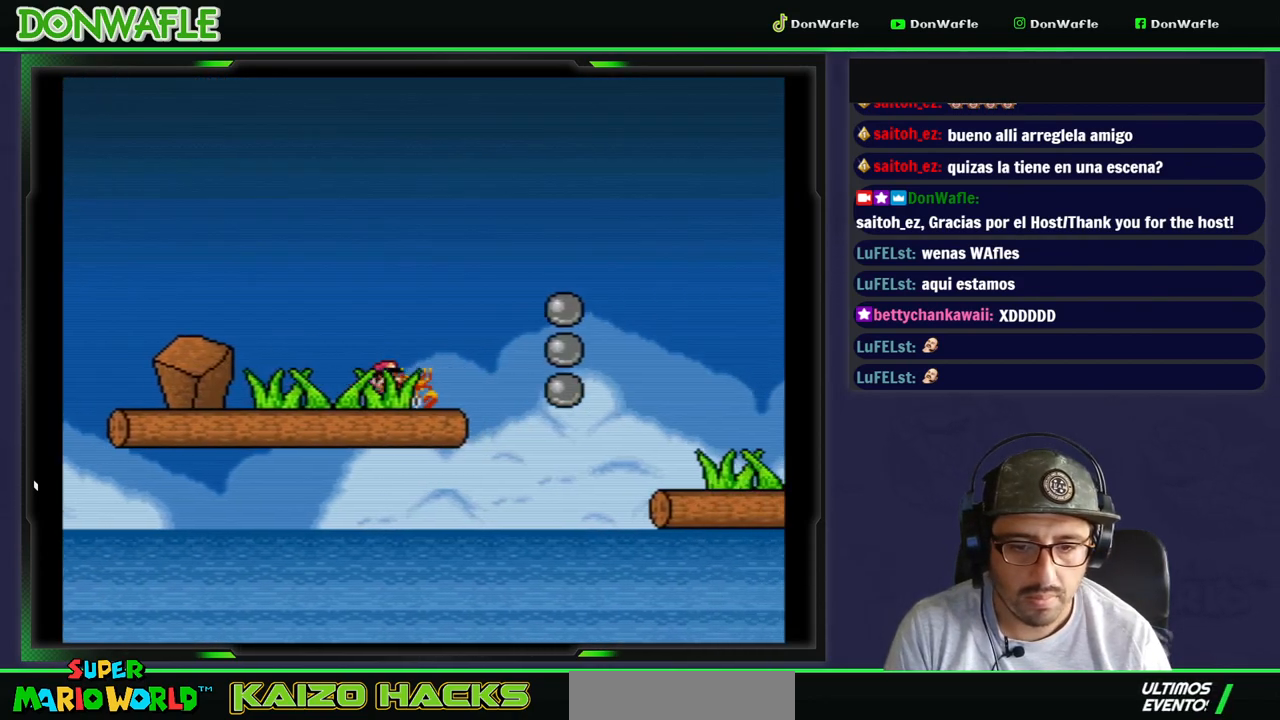
{"dt_ms": 500, "buttons": ["B", "Y", "DPAD_RIGHT"], "events": [[33, "B", "down"], [83, "DPAD_LEFT", "down"], [83, "DPAD_UP", "down"], [100, "DPAD_UP", "up"], [217, "DPAD_UP", "down"], [233, "DPAD_LEFT", "up"], [233, "DPAD_UP", "up"]]}
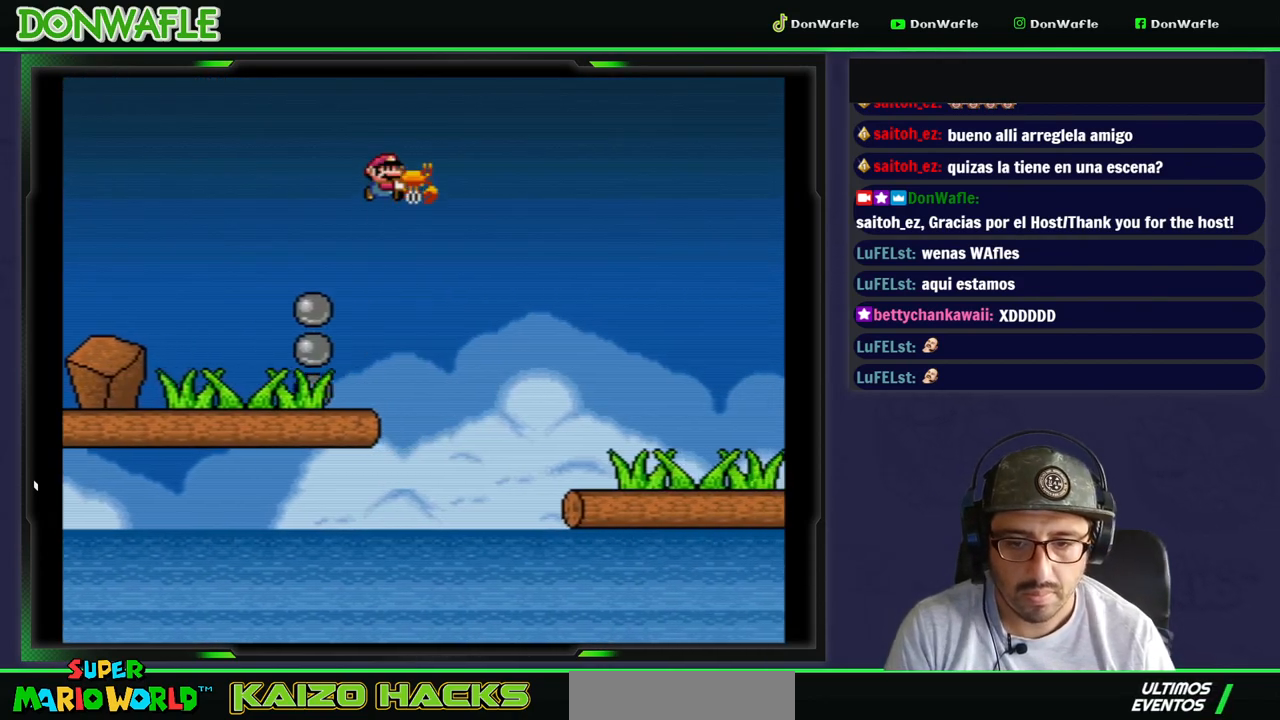
{"dt_ms": 500, "buttons": ["Y", "DPAD_RIGHT"], "events": [[317, "B", "up"]]}
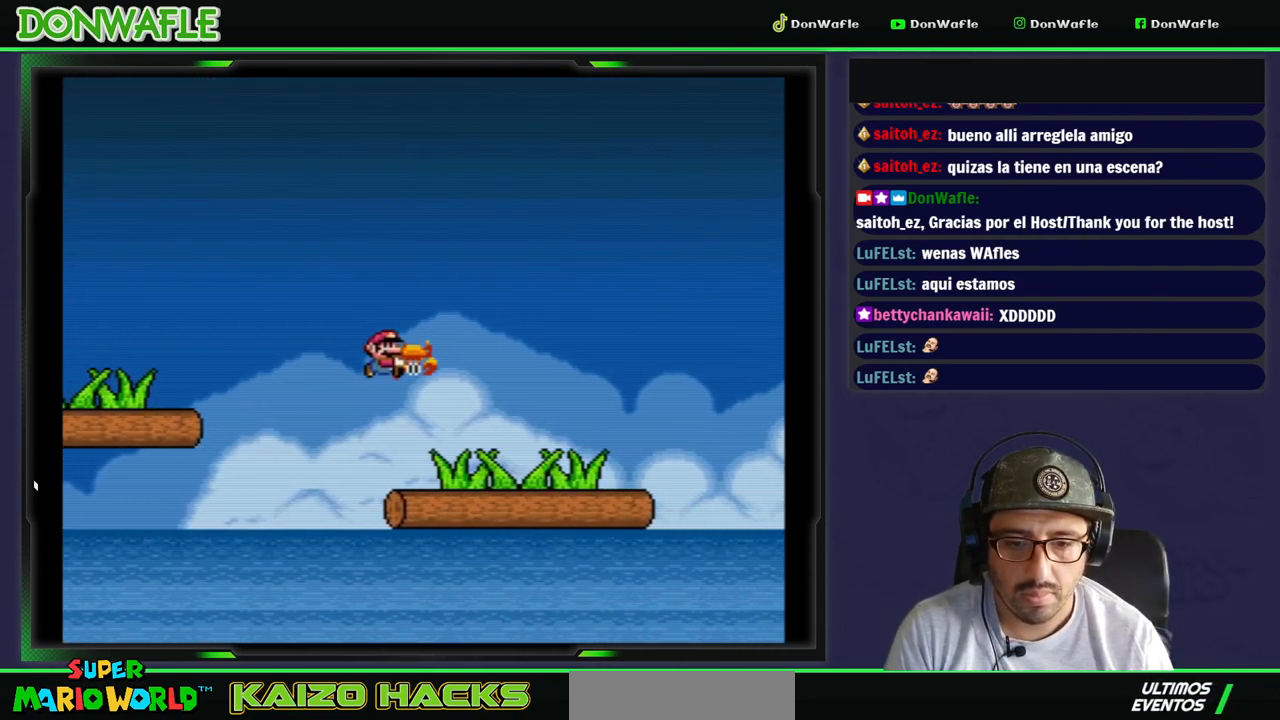
{"dt_ms": 500, "buttons": ["B", "Y", "DPAD_RIGHT"], "events": [[183, "B", "down"]]}
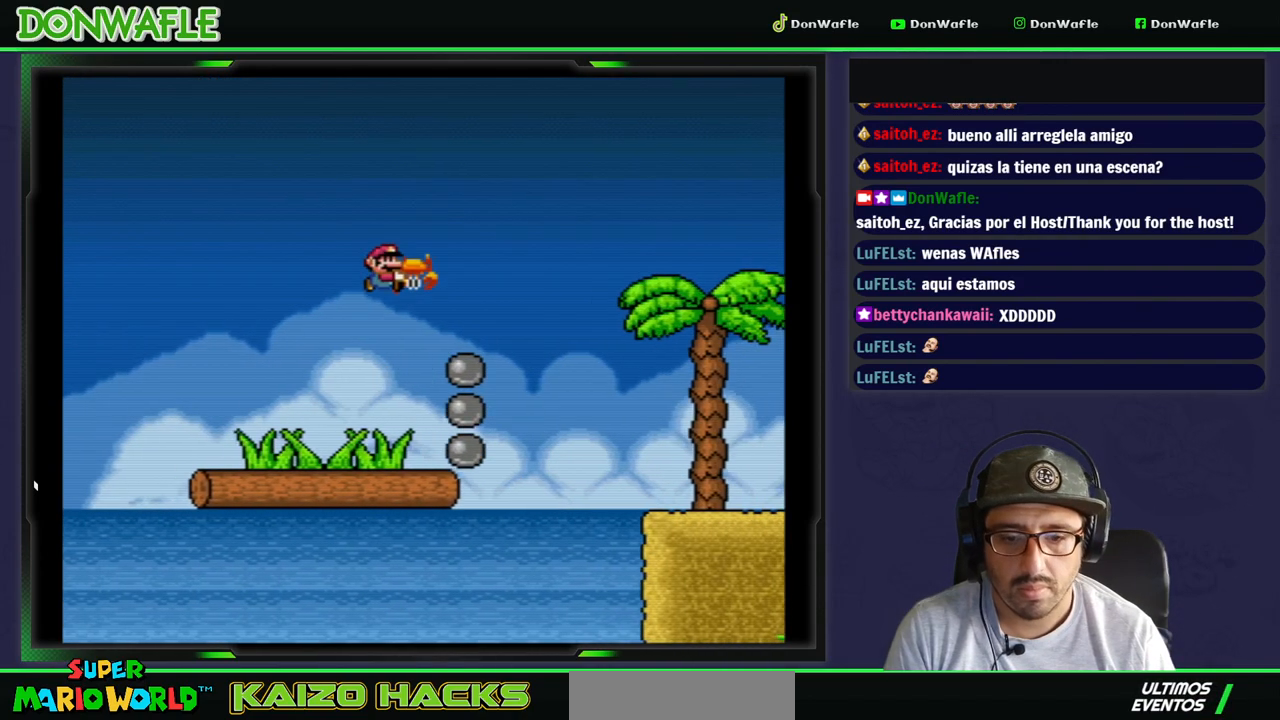
{"dt_ms": 500, "buttons": ["B", "Y", "DPAD_RIGHT"], "events": []}
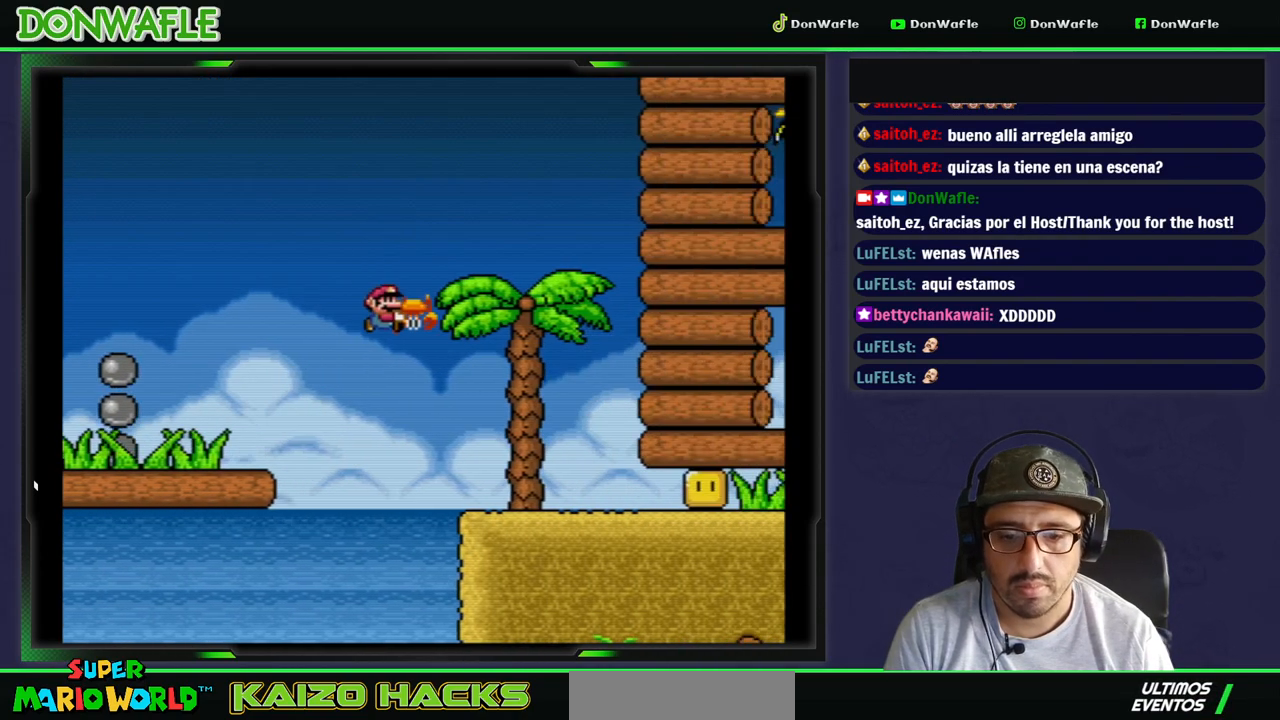
{"dt_ms": 500, "buttons": ["Y", "DPAD_RIGHT"], "events": [[350, "B", "up"], [400, "Y", "up"], [467, "Y", "down"]]}
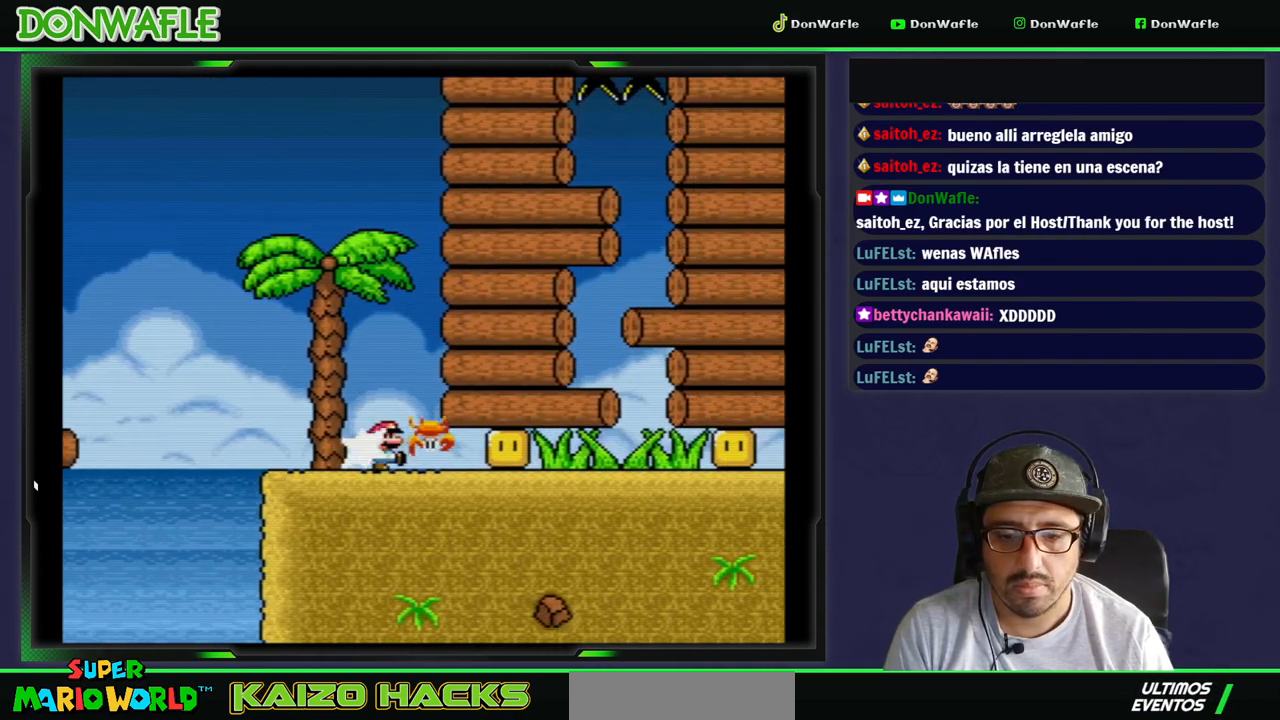
{"dt_ms": 500, "buttons": ["Y", "DPAD_RIGHT"], "events": [[17, "DPAD_RIGHT", "up"], [150, "DPAD_RIGHT", "down"]]}
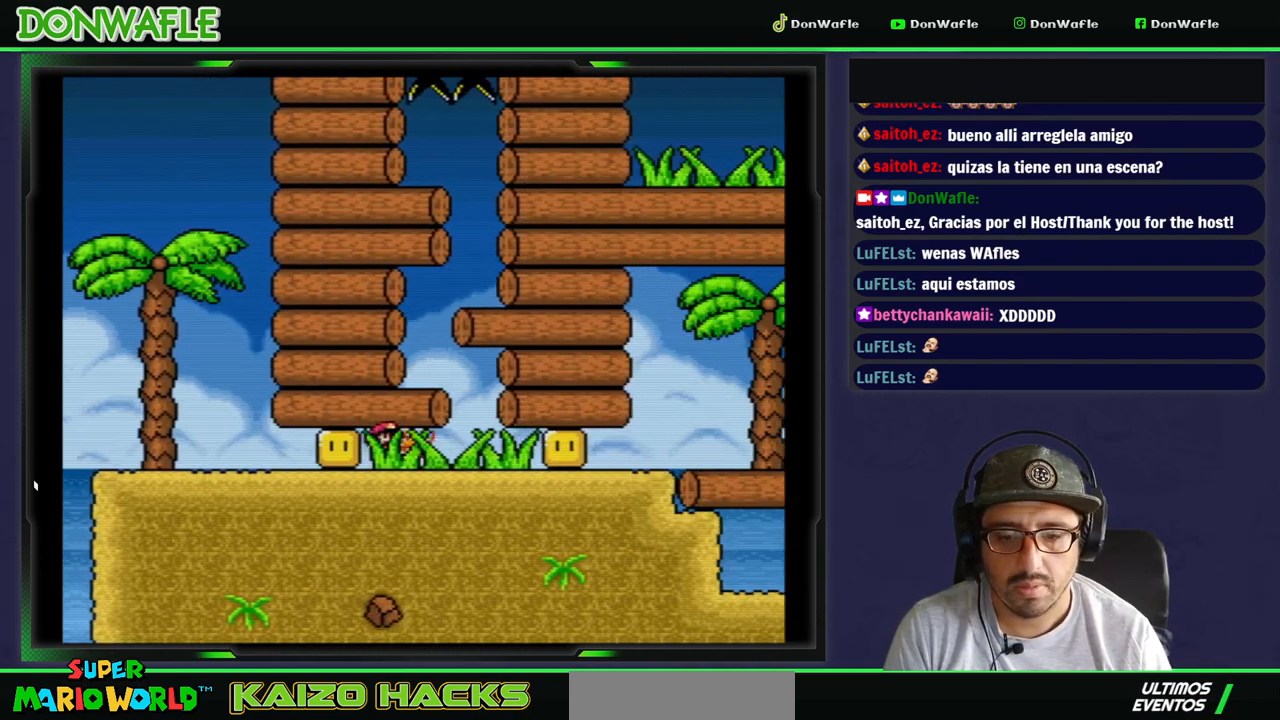
{"dt_ms": 500, "buttons": ["DPAD_RIGHT"], "events": [[17, "Y", "up"], [67, "DPAD_RIGHT", "up"], [67, "Y", "down"], [317, "DPAD_RIGHT", "down"], [483, "Y", "up"]]}
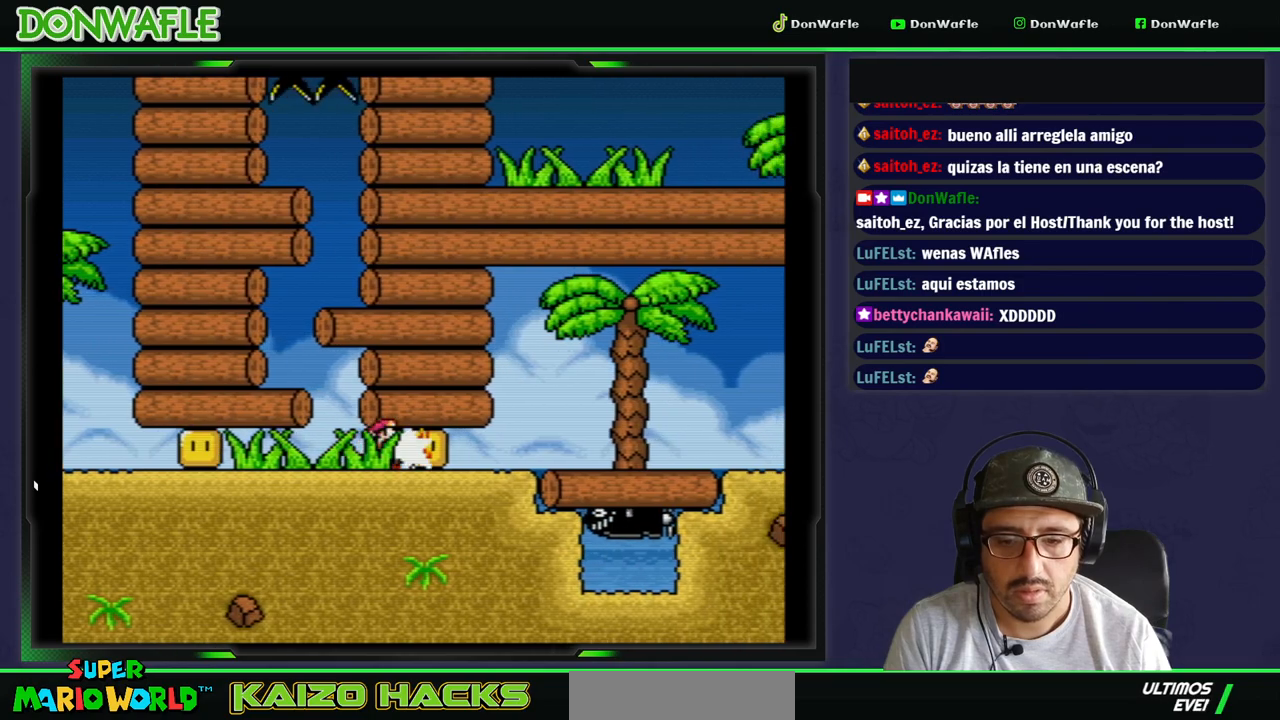
{"dt_ms": 500, "buttons": ["Y", "DPAD_RIGHT"], "events": [[50, "Y", "down"], [67, "DPAD_RIGHT", "up"], [317, "DPAD_RIGHT", "down"]]}
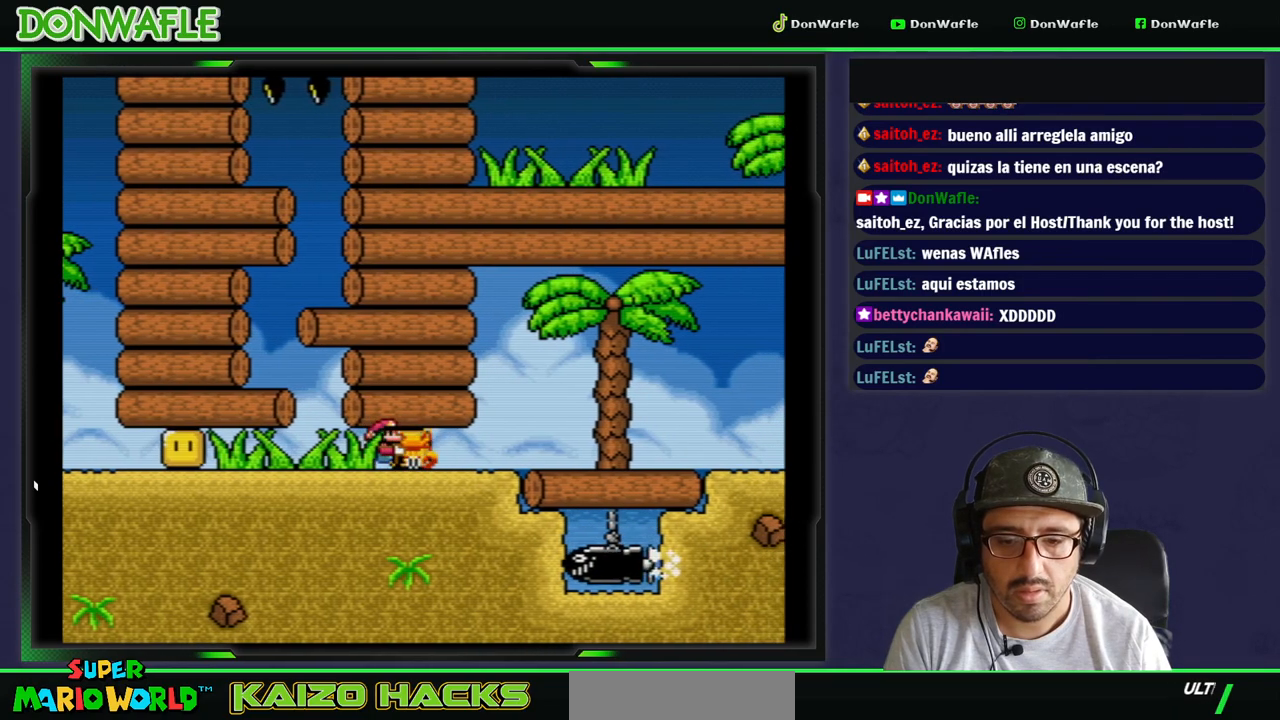
{"dt_ms": 500, "buttons": ["Y", "DPAD_RIGHT"], "events": []}
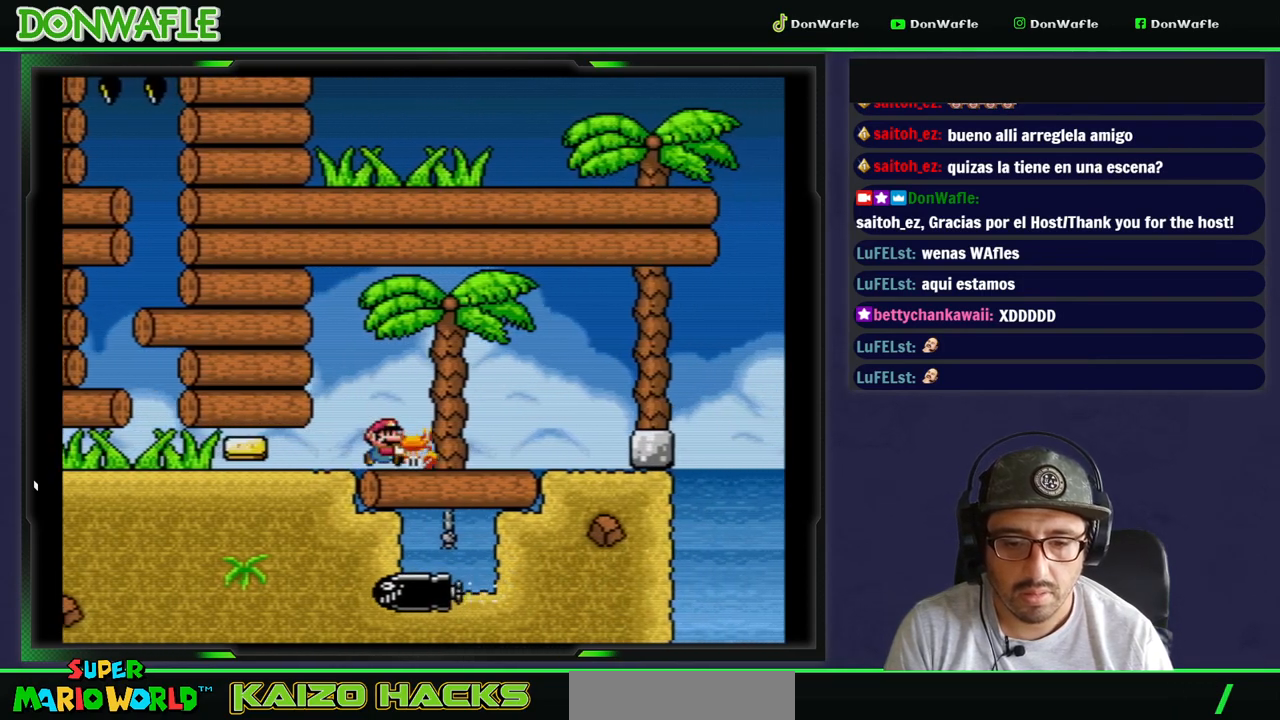
{"dt_ms": 500, "buttons": ["Y", "DPAD_RIGHT"], "events": []}
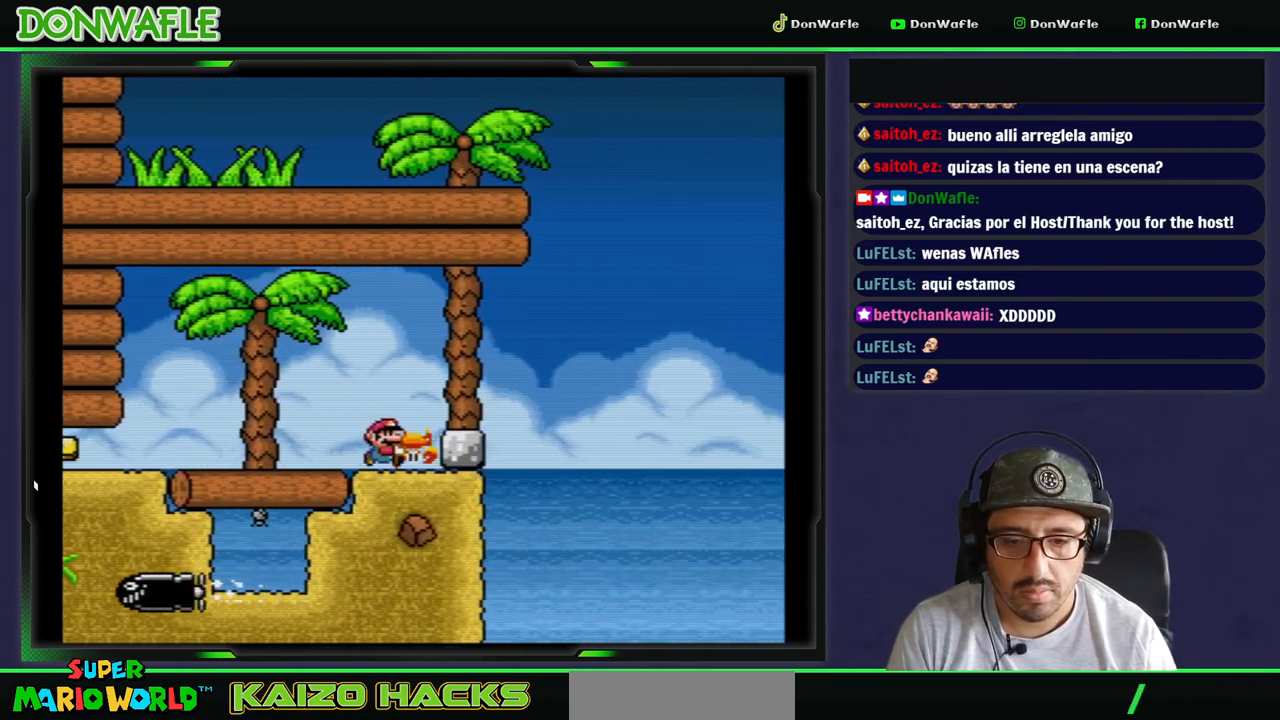
{"dt_ms": 500, "buttons": ["Y", "DPAD_RIGHT"], "events": [[217, "B", "down"], [350, "B", "up"]]}
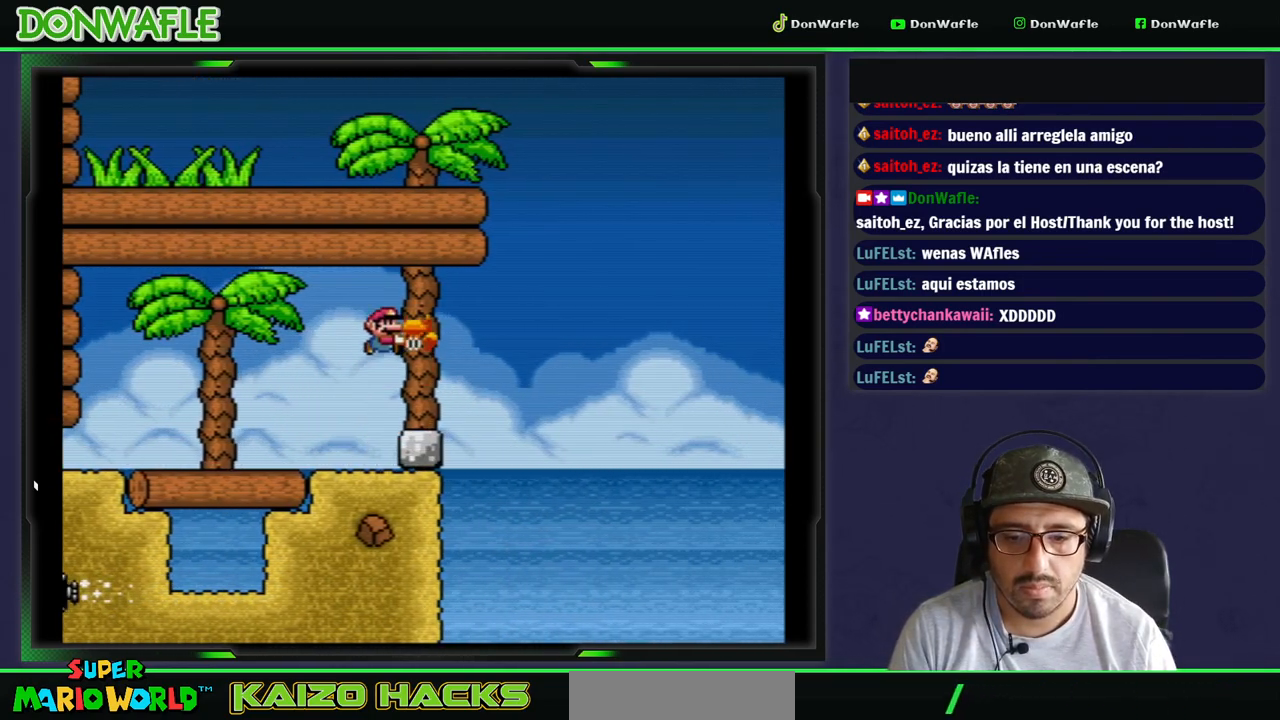
{"dt_ms": 500, "buttons": ["Y"]}
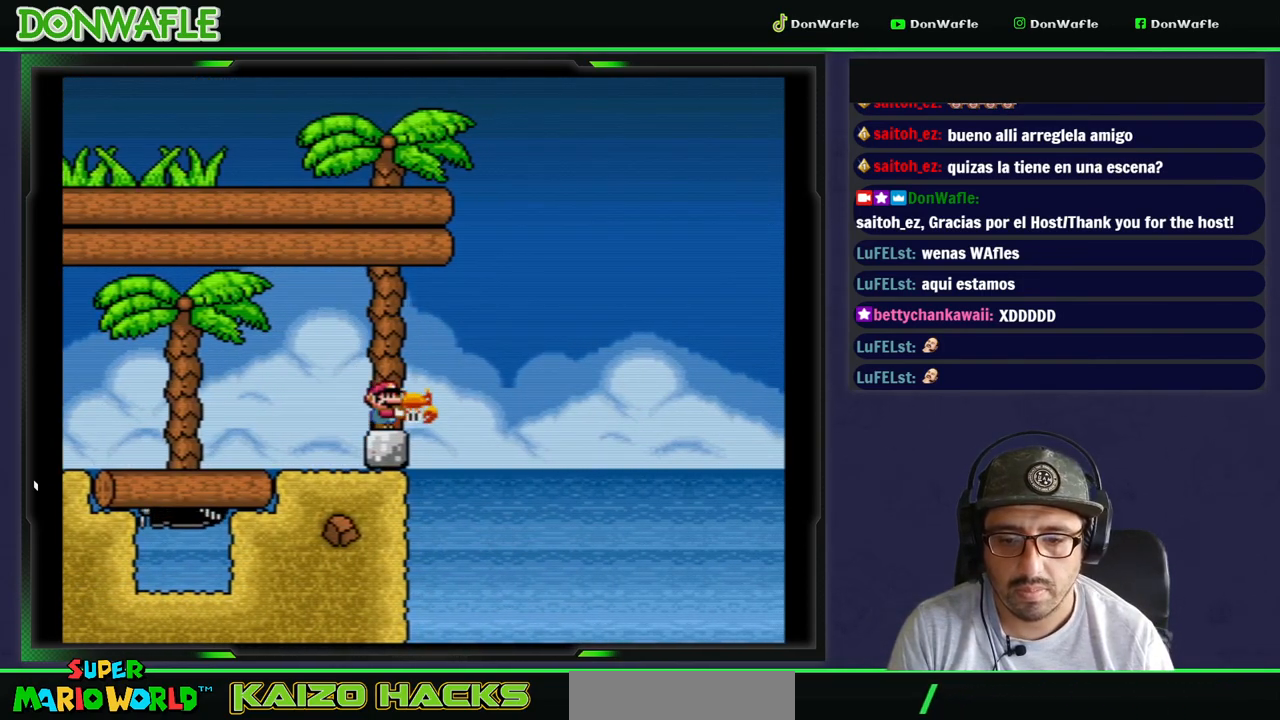
{"dt_ms": 500, "buttons": ["Y"], "events": [[217, "DPAD_RIGHT", "down"], [283, "DPAD_RIGHT", "up"]]}
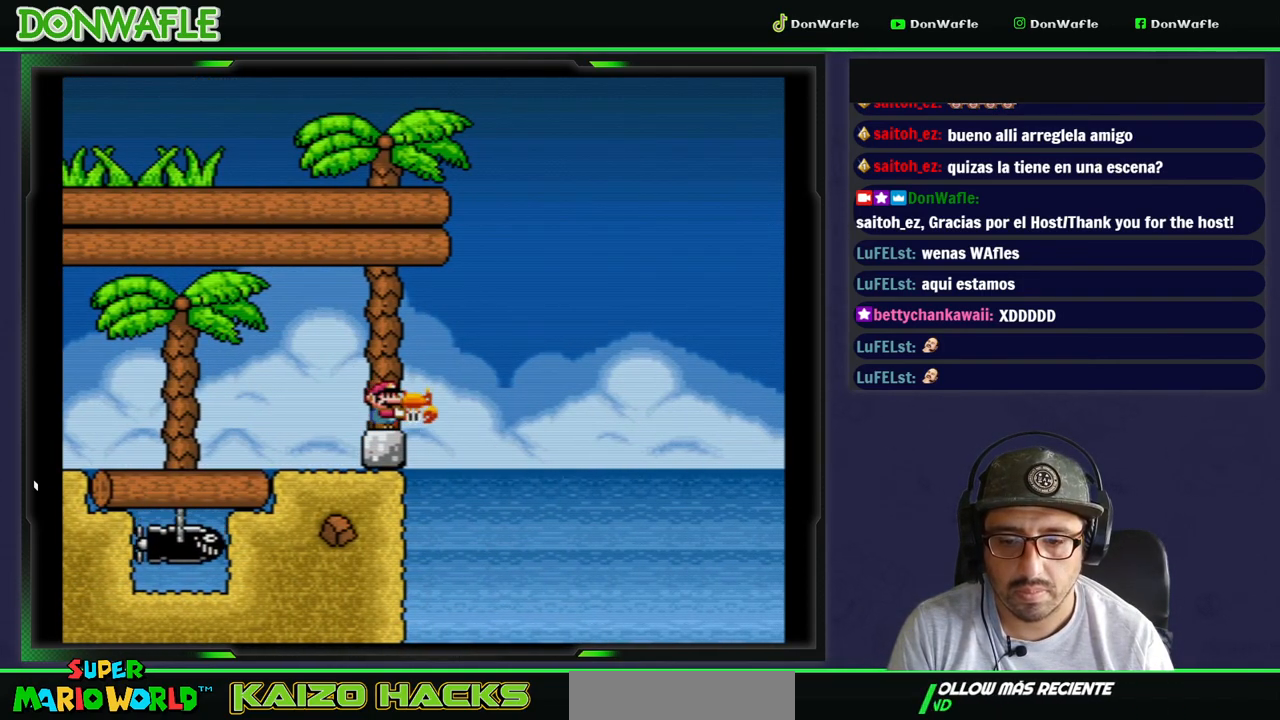
{"dt_ms": 500, "buttons": ["Y"], "events": [[100, "DPAD_RIGHT", "down"], [183, "DPAD_RIGHT", "up"]]}
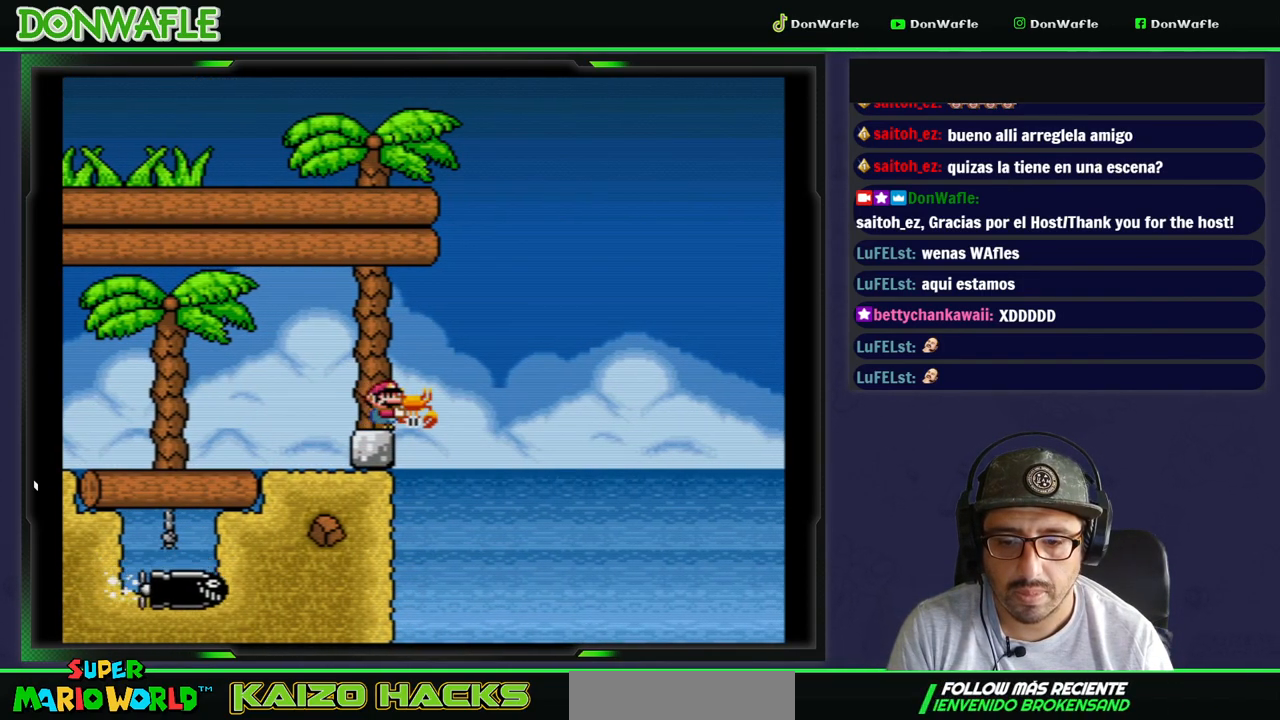
{"dt_ms": 500, "buttons": ["Y"], "events": []}
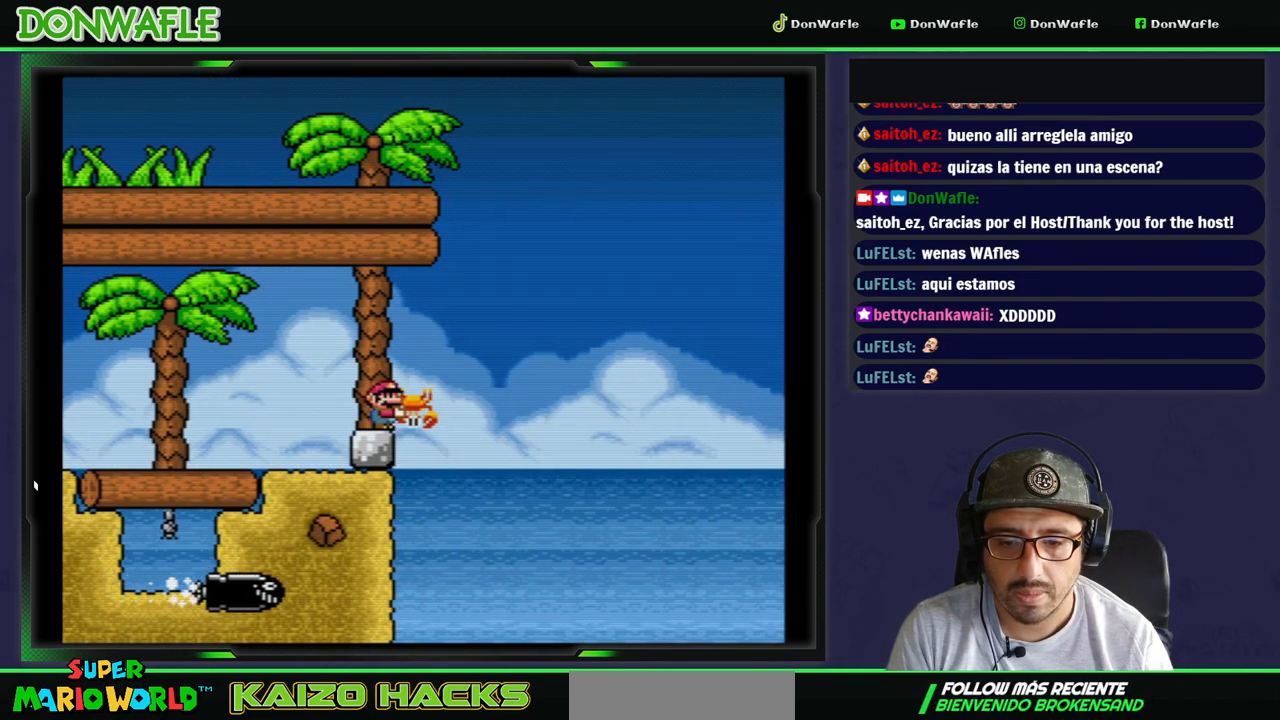
{"dt_ms": 500, "buttons": ["A", "X", "DPAD_RIGHT"], "events": [[83, "DPAD_UP", "down"], [117, "Y", "up"], [167, "Y", "down"], [250, "Y", "up"], [300, "DPAD_UP", "up"], [317, "X", "down"], [383, "DPAD_RIGHT", "down"], [400, "A", "down"]]}
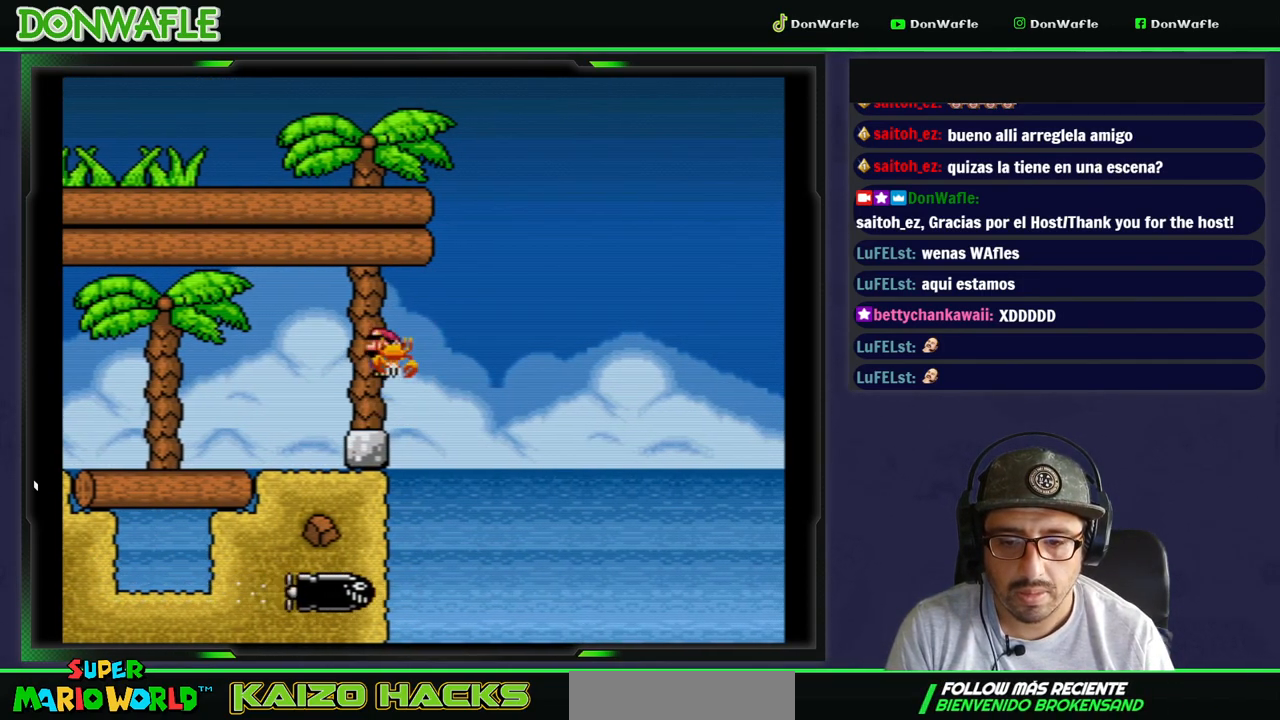
{"dt_ms": 500, "buttons": ["X"], "events": [[183, "DPAD_RIGHT", "up"], [317, "A", "up"]]}
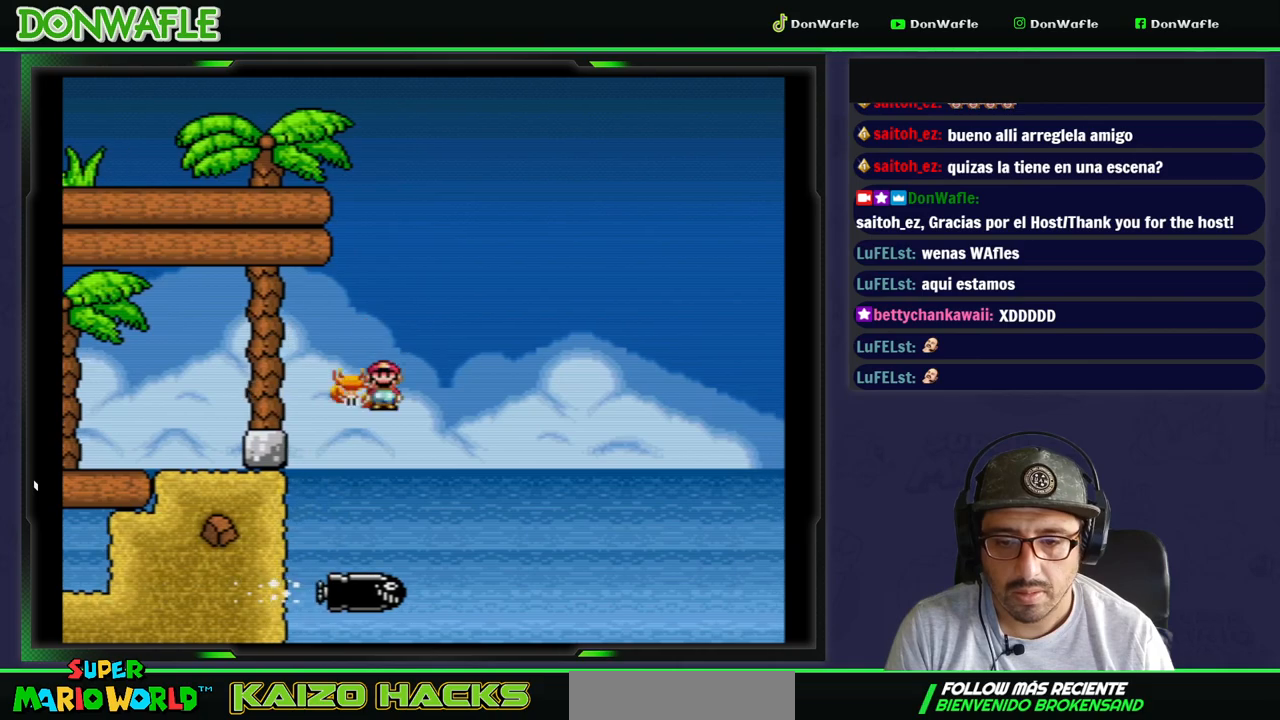
{"dt_ms": 500, "buttons": ["X"], "events": [[217, "DPAD_RIGHT", "down"], [433, "DPAD_RIGHT", "up"]]}
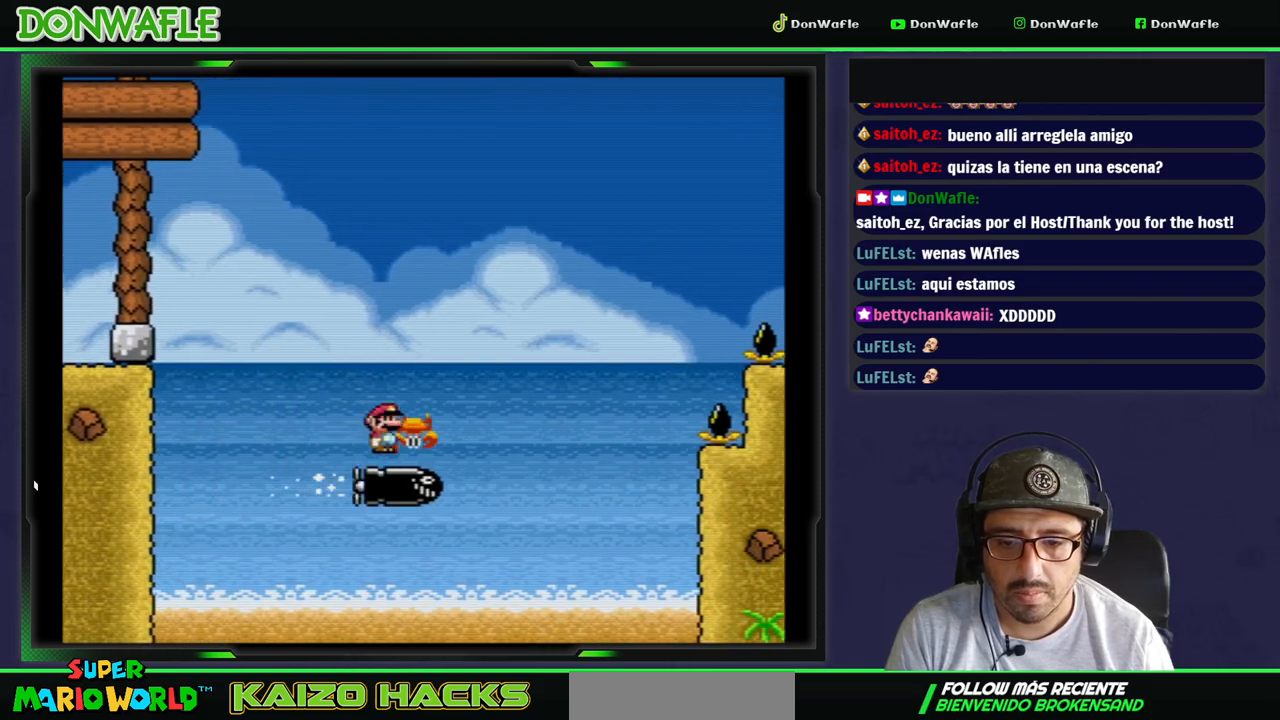
{"dt_ms": 500, "buttons": ["A", "X"], "events": [[500, "A", "down"]]}
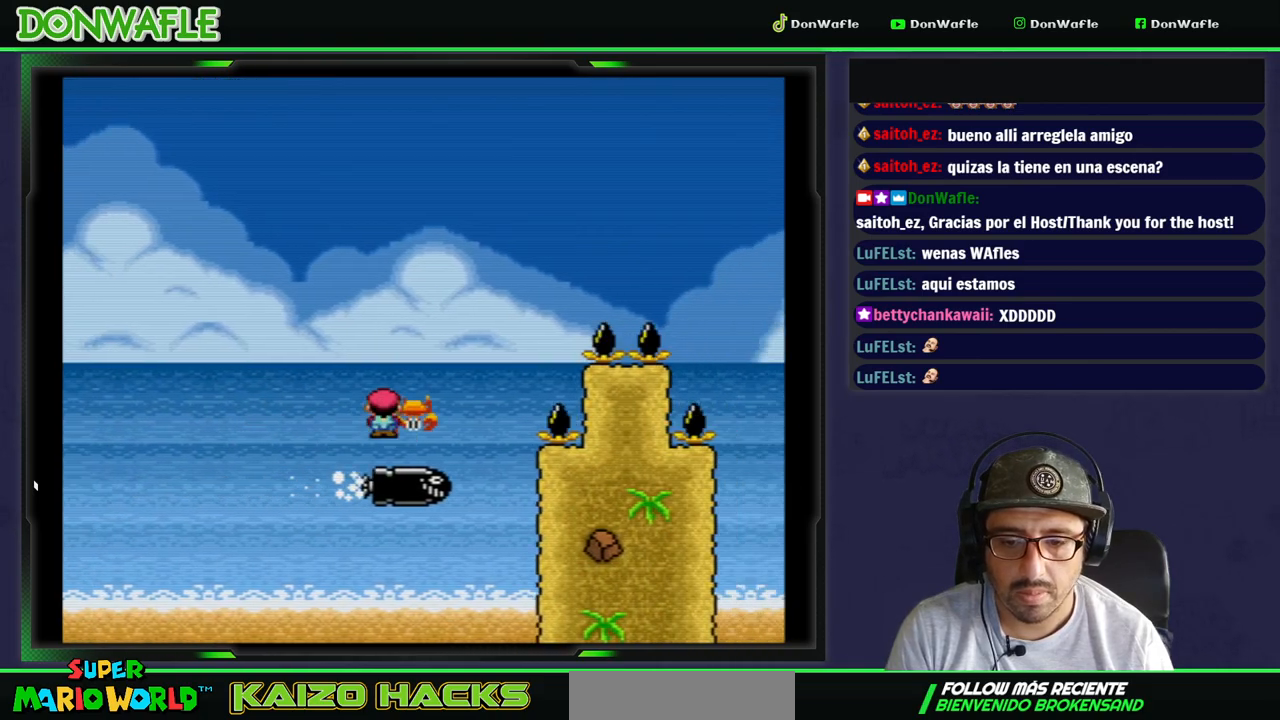
{"dt_ms": 500, "buttons": ["A", "X", "DPAD_RIGHT"], "events": [[150, "DPAD_RIGHT", "down"]]}